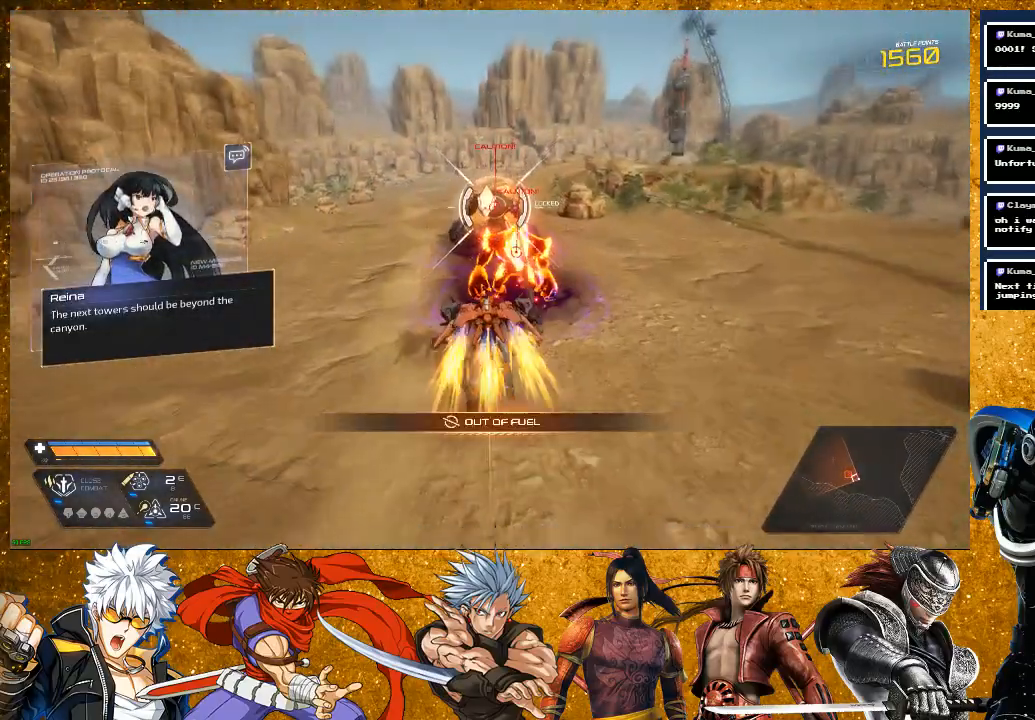
Gameplay with a controller (PlayStation layout); each line is a JSON object with the inputs held at the frame after it (dt_ms = milliseconds from this image to that frame). "events" lists button and stick changes between this image and that frame as [ms after this image, input, new state], when the widget could be followed in between.
{"dt_ms": 500, "buttons": ["SQUARE"], "left_stick": "up", "right_stick": "center", "events": [[83, "SQUARE", "down"], [167, "SQUARE", "up"], [250, "SQUARE", "down"], [367, "SQUARE", "up"], [500, "SQUARE", "down"]]}
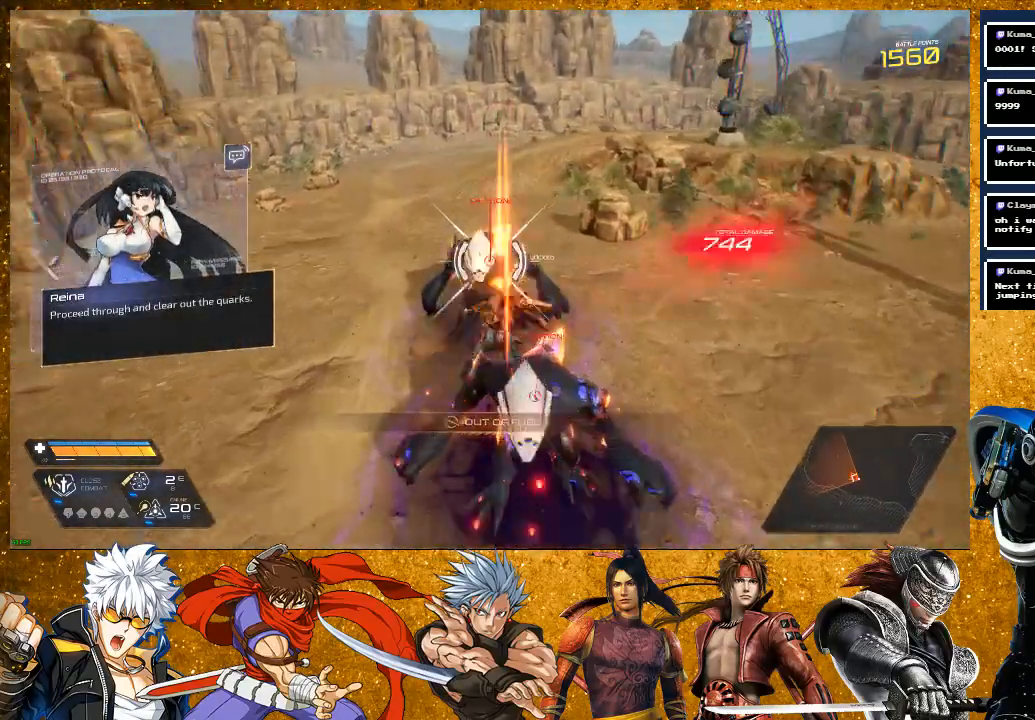
{"dt_ms": 500, "buttons": [], "left_stick": "up", "right_stick": "center", "events": [[83, "SQUARE", "up"], [200, "SQUARE", "down"], [300, "SQUARE", "up"], [367, "SQUARE", "down"], [500, "SQUARE", "up"]]}
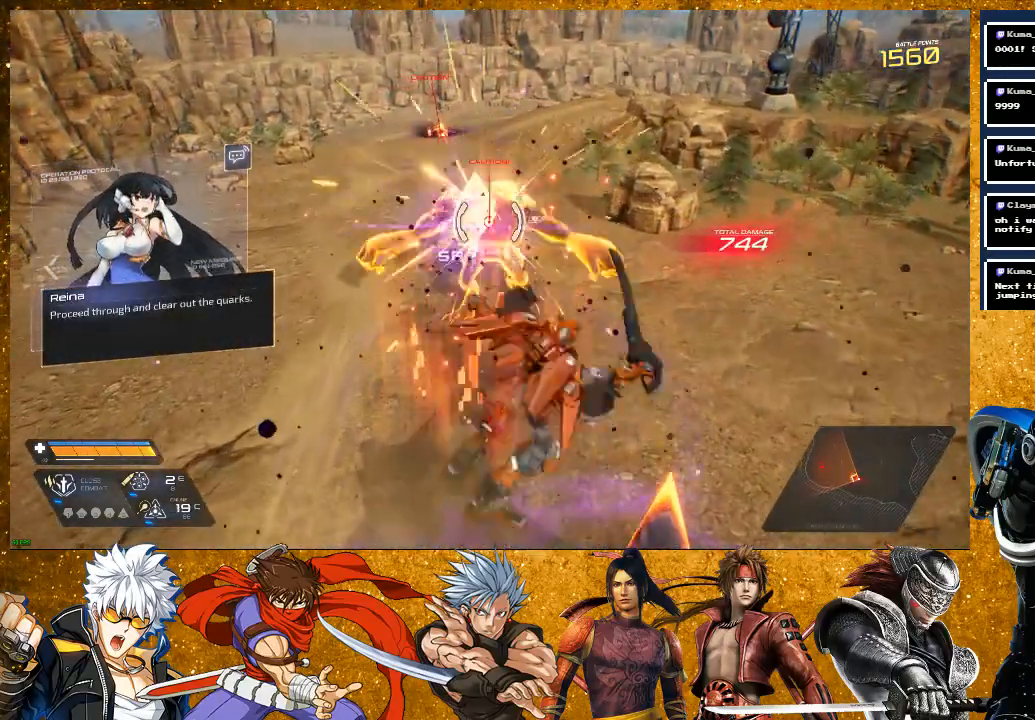
{"dt_ms": 500, "buttons": ["SQUARE"], "left_stick": "up", "right_stick": "center", "events": [[50, "SQUARE", "down"], [183, "SQUARE", "up"], [333, "SQUARE", "down"]]}
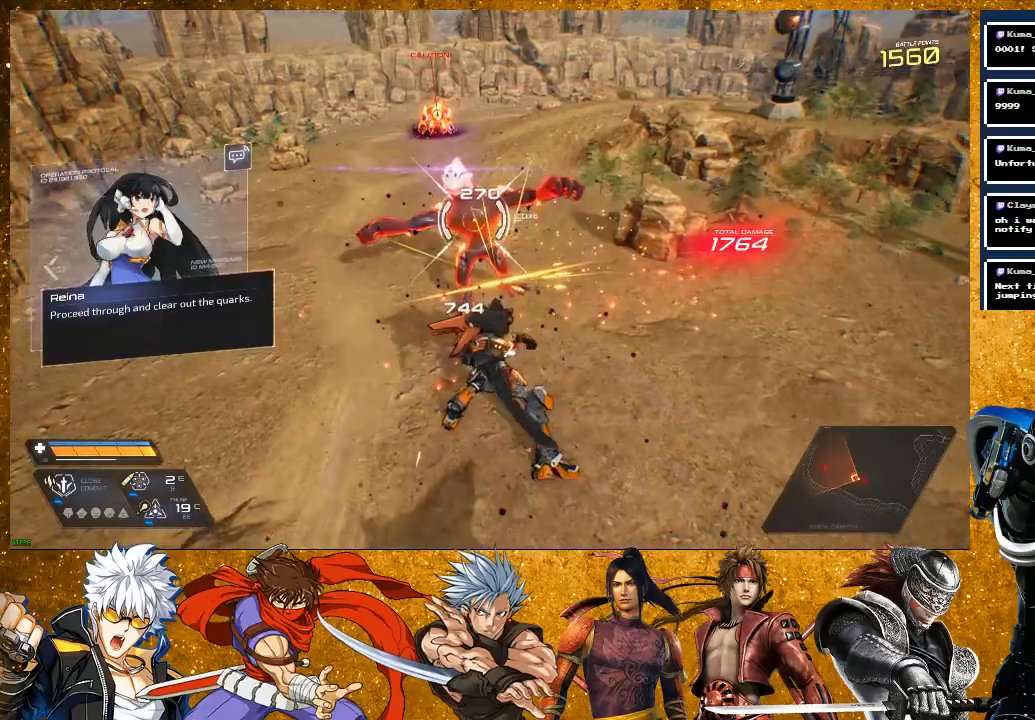
{"dt_ms": 500, "buttons": [], "left_stick": "up", "right_stick": "center", "events": [[133, "left_stick", "center"], [150, "SQUARE", "up"], [350, "left_stick", "up"]]}
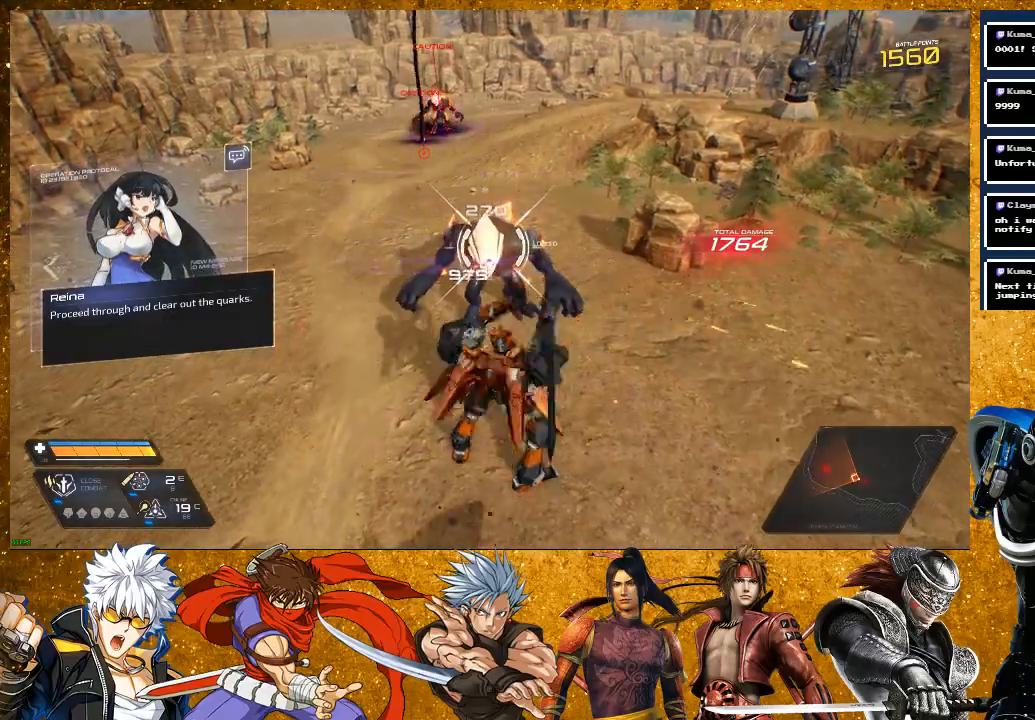
{"dt_ms": 500, "buttons": ["SQUARE"], "left_stick": "up", "right_stick": "center", "events": [[17, "SQUARE", "down"], [100, "SQUARE", "up"], [217, "SQUARE", "down"], [300, "SQUARE", "up"], [383, "SQUARE", "down"]]}
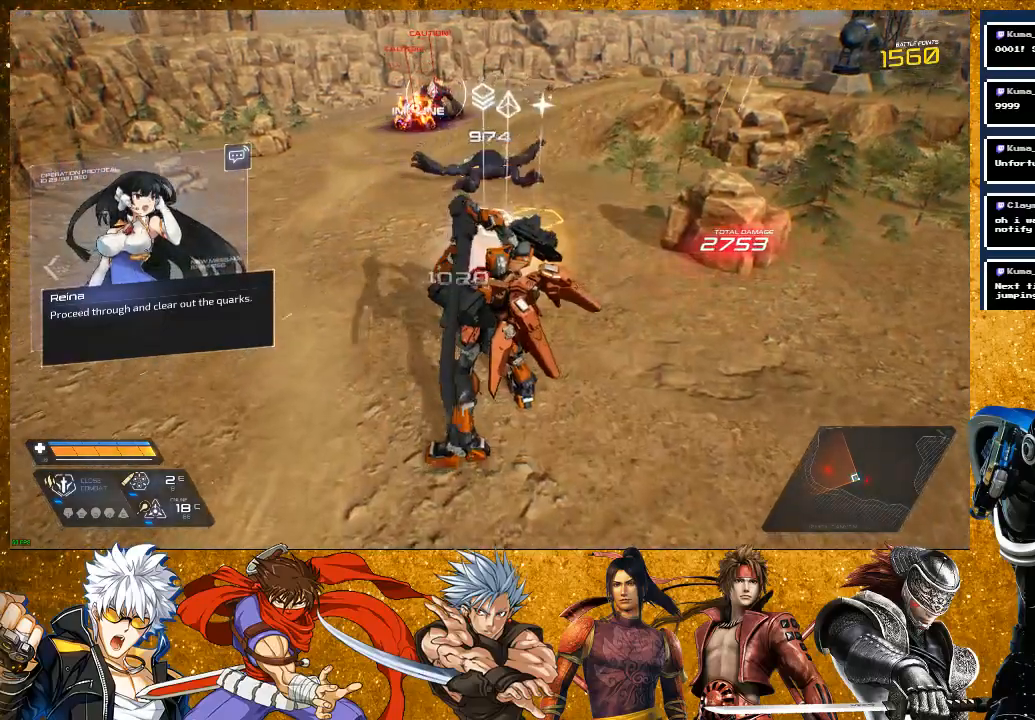
{"dt_ms": 500, "buttons": ["SQUARE", "R2"], "left_stick": "up", "right_stick": "center", "events": [[217, "R2", "down"]]}
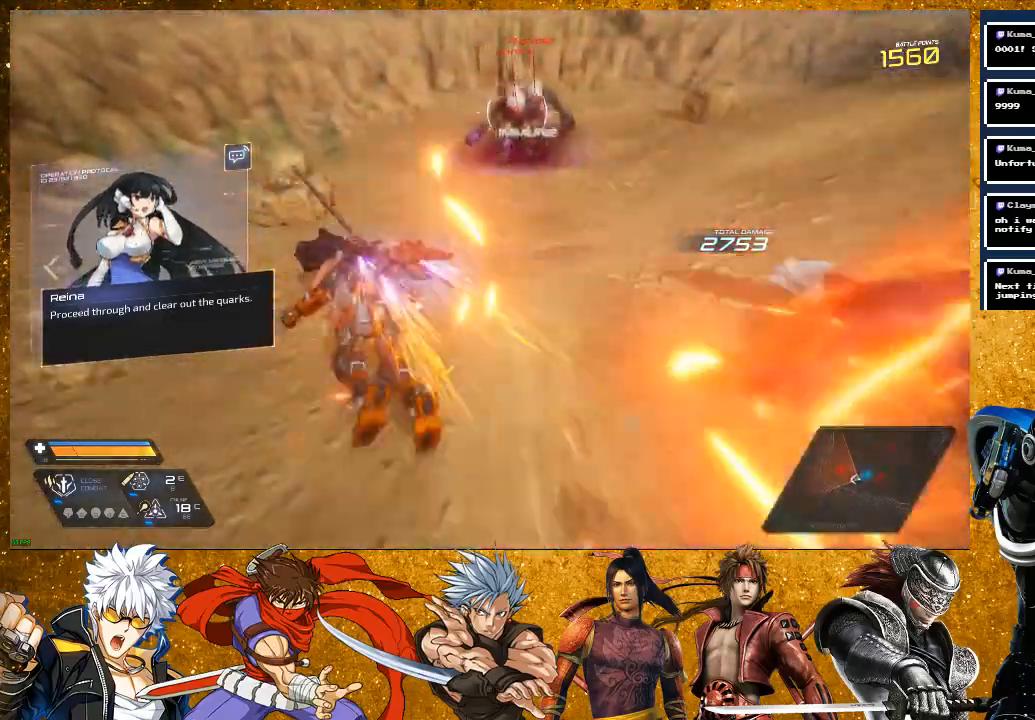
{"dt_ms": 500, "buttons": ["SQUARE"], "left_stick": "up", "right_stick": "center", "events": [[117, "R2", "up"]]}
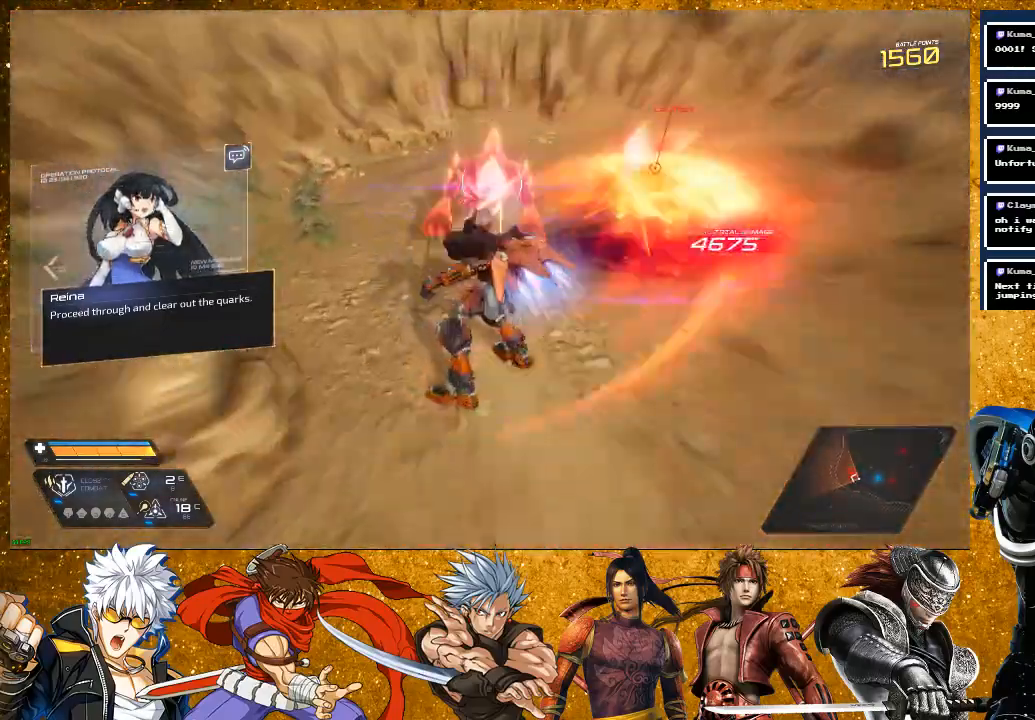
{"dt_ms": 500, "buttons": ["SQUARE"], "left_stick": "up", "right_stick": "center", "events": []}
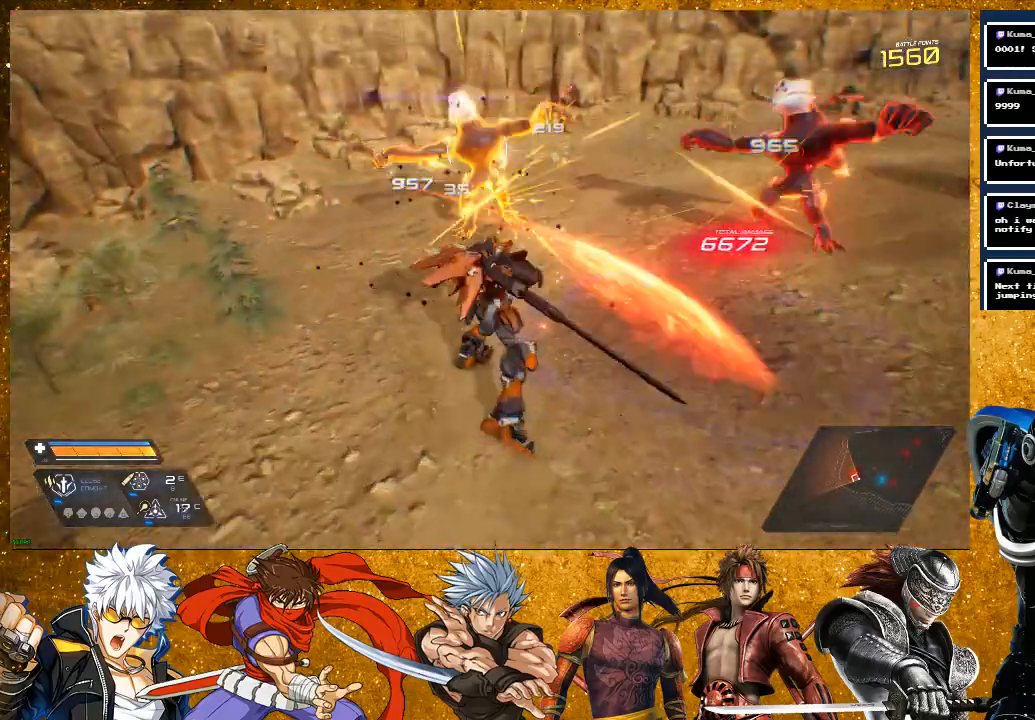
{"dt_ms": 500, "buttons": ["SQUARE"], "left_stick": "up", "right_stick": "center", "events": [[133, "SQUARE", "up"], [450, "SQUARE", "down"]]}
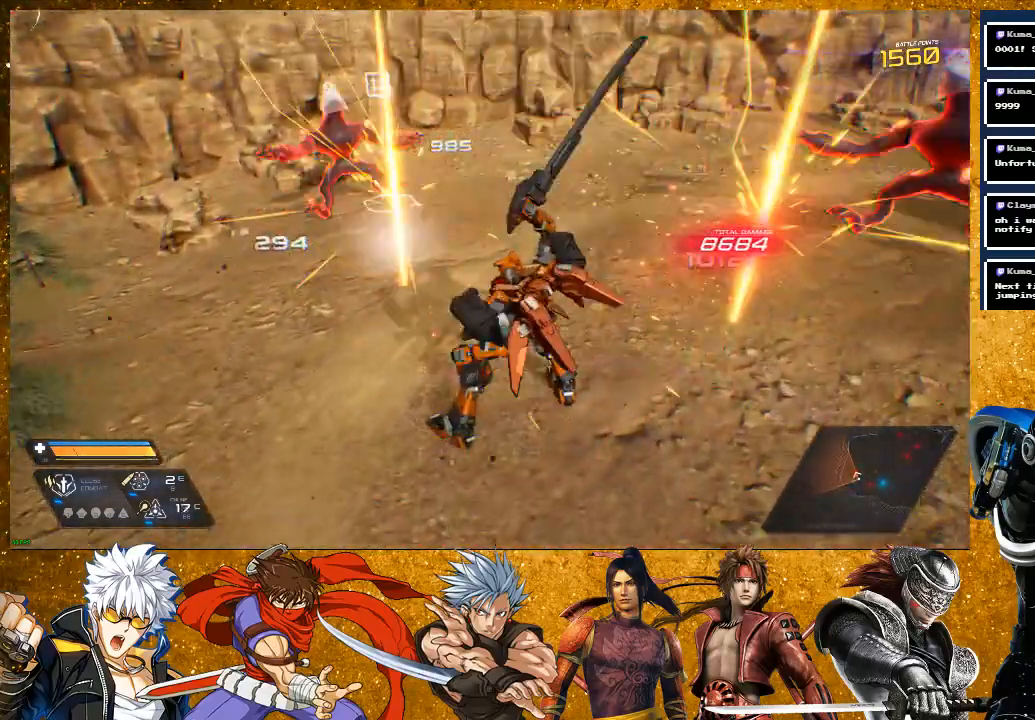
{"dt_ms": 500, "buttons": [], "left_stick": "up", "right_stick": "center", "events": [[33, "SQUARE", "up"], [117, "SQUARE", "down"], [217, "SQUARE", "up"], [300, "SQUARE", "down"], [417, "SQUARE", "up"]]}
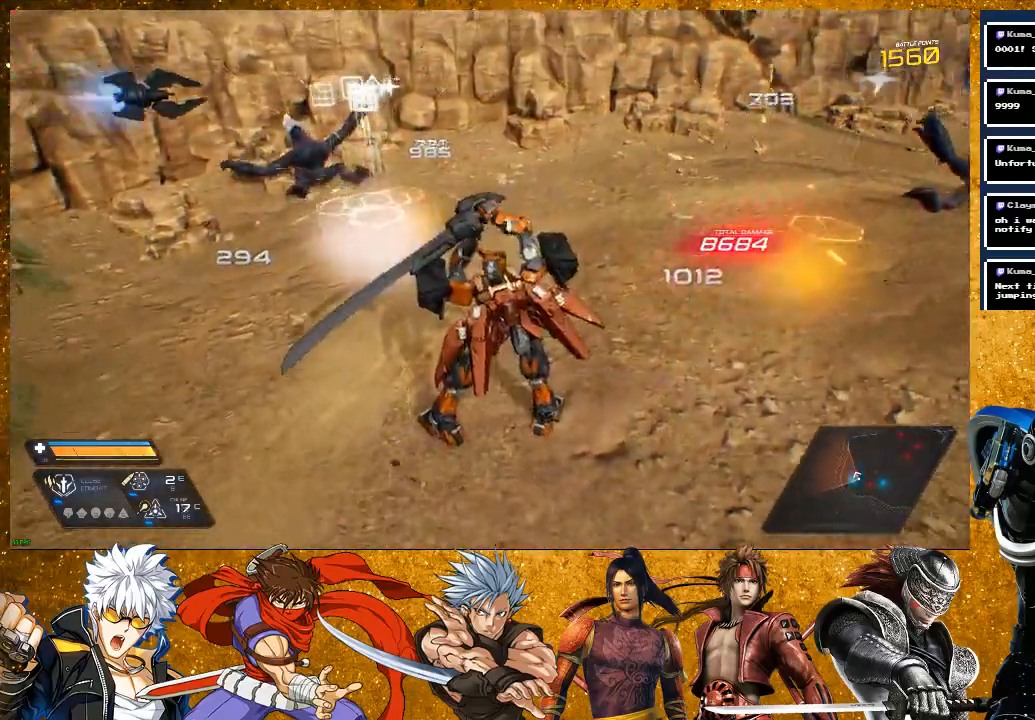
{"dt_ms": 500, "buttons": ["SQUARE", "R2"], "left_stick": "down-right", "right_stick": "right", "events": [[33, "SQUARE", "down"], [217, "left_stick", "up-right"], [333, "right_stick", "right"], [400, "left_stick", "down-right"], [450, "R2", "down"]]}
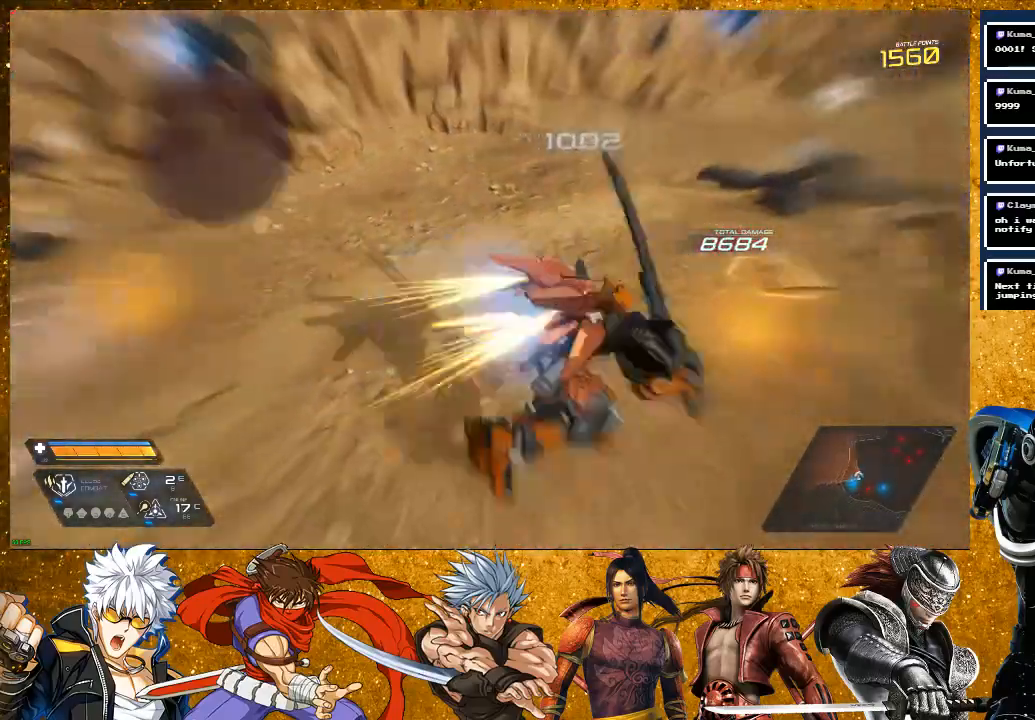
{"dt_ms": 1000, "buttons": ["R2"], "left_stick": "up", "right_stick": "center"}
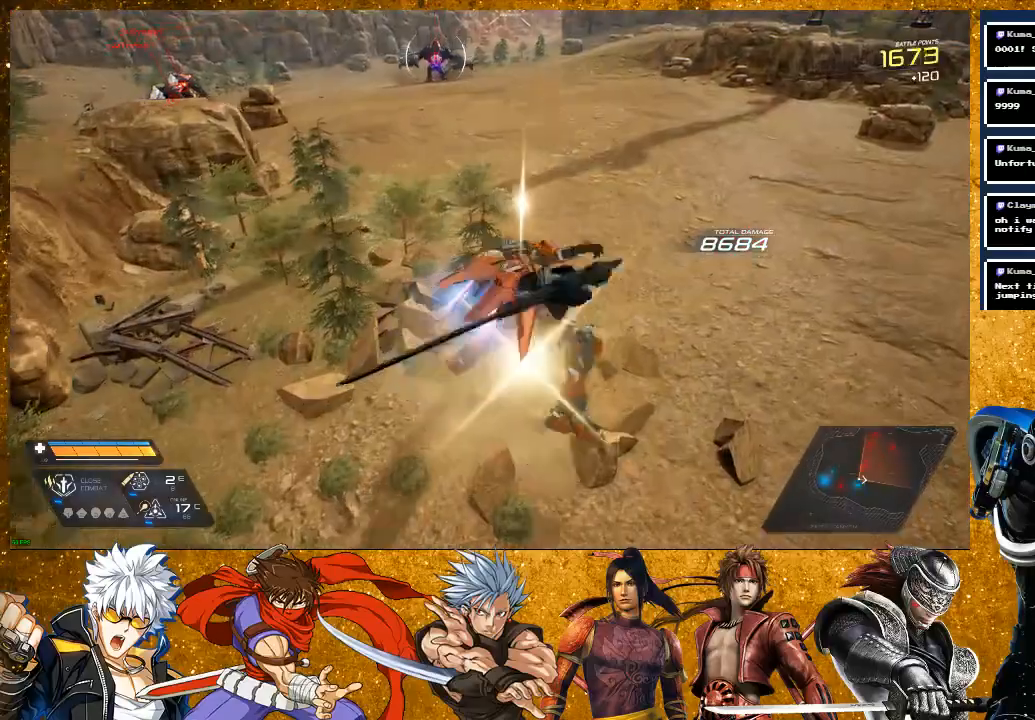
{"dt_ms": 500, "buttons": [], "left_stick": "up", "right_stick": "center", "events": [[483, "R2", "up"]]}
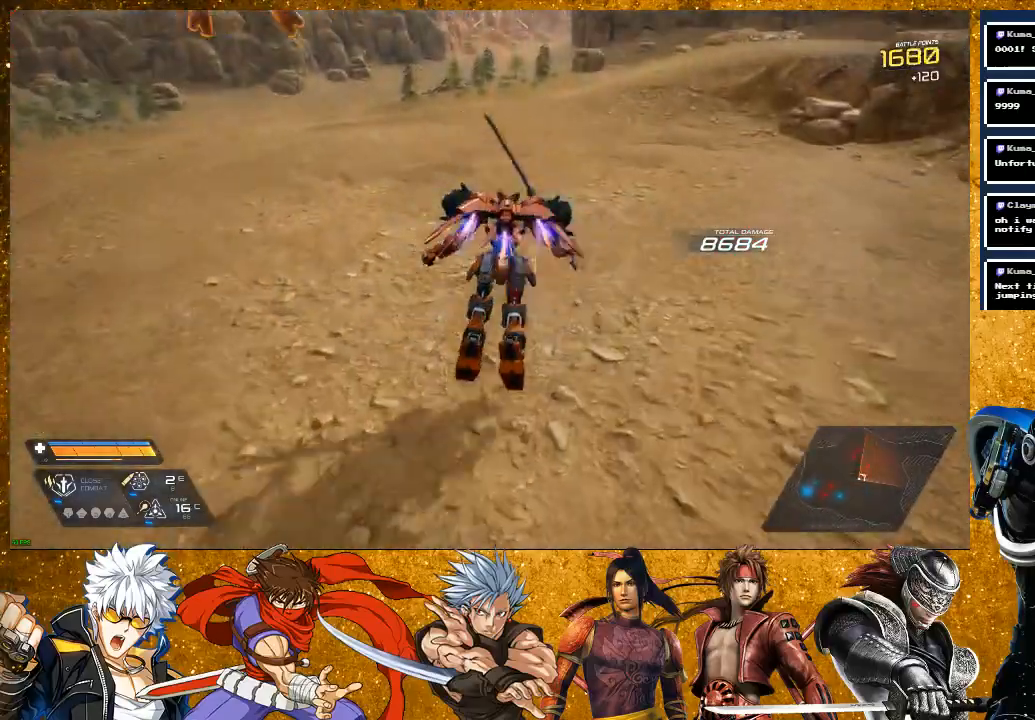
{"dt_ms": 500, "buttons": ["R2"], "left_stick": "up", "right_stick": "left", "events": [[33, "right_stick", "down-left"], [67, "left_stick", "right"], [83, "right_stick", "left"], [233, "left_stick", "down"], [333, "left_stick", "left"], [400, "R2", "down"], [500, "left_stick", "up"]]}
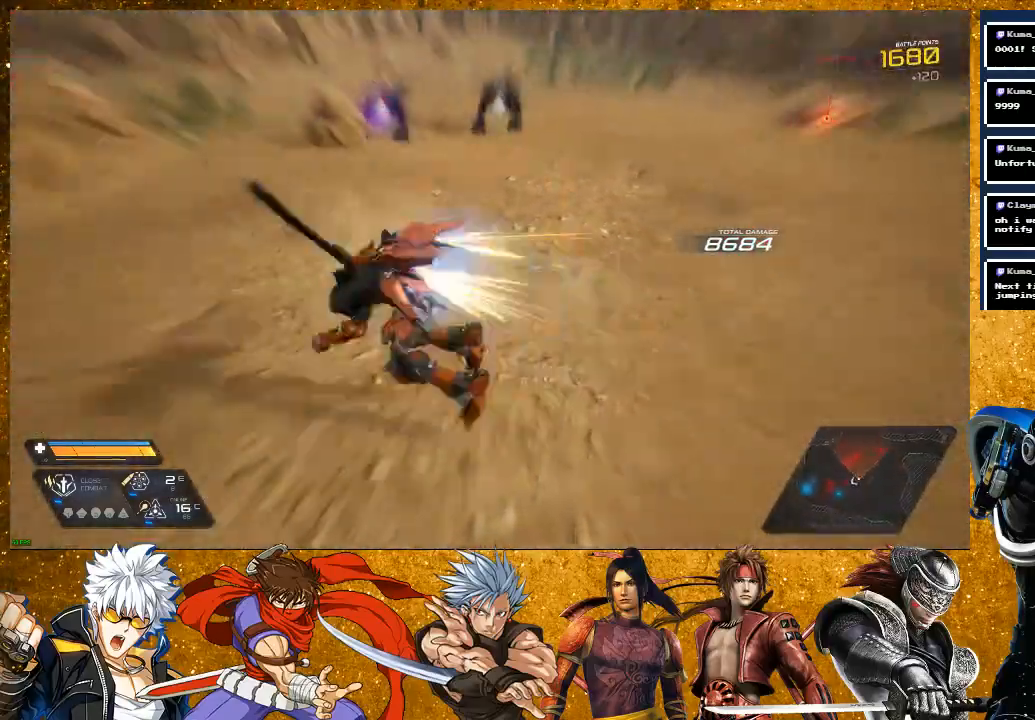
{"dt_ms": 500, "buttons": [], "left_stick": "up", "right_stick": "center", "events": [[133, "L2", "down"], [250, "R2", "up"], [283, "right_stick", "center"], [317, "L2", "up"], [367, "SQUARE", "down"], [467, "SQUARE", "up"]]}
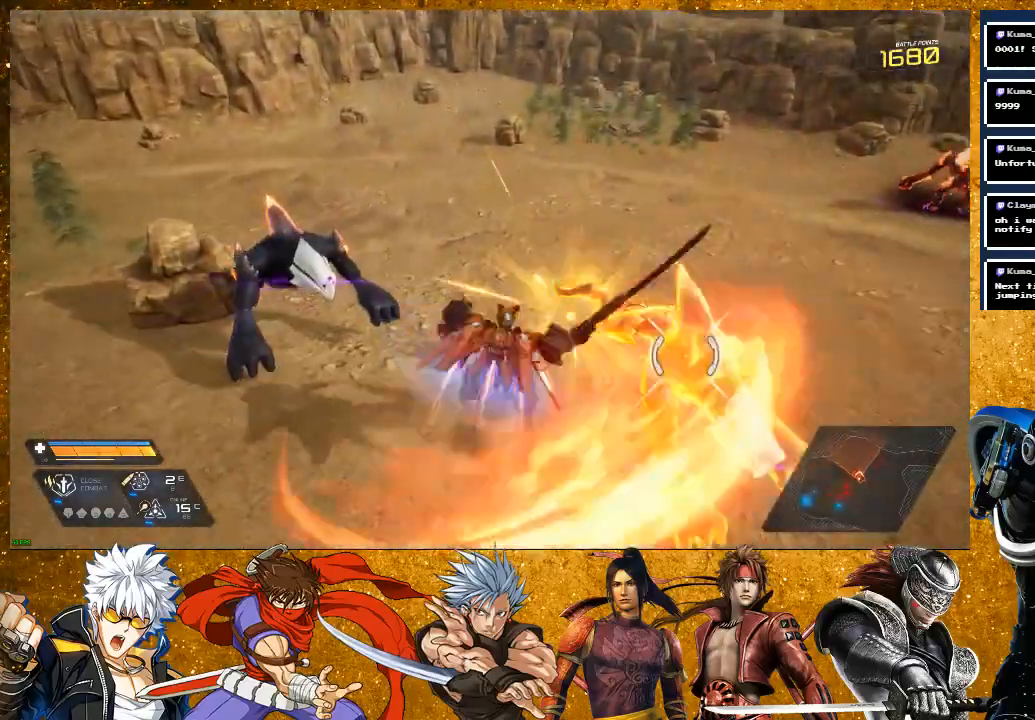
{"dt_ms": 500, "buttons": [], "left_stick": "up", "right_stick": "center", "events": [[67, "SQUARE", "down"], [67, "left_stick", "up-left"], [150, "SQUARE", "up"], [200, "left_stick", "left"], [283, "SQUARE", "down"], [383, "SQUARE", "up"], [500, "left_stick", "up"]]}
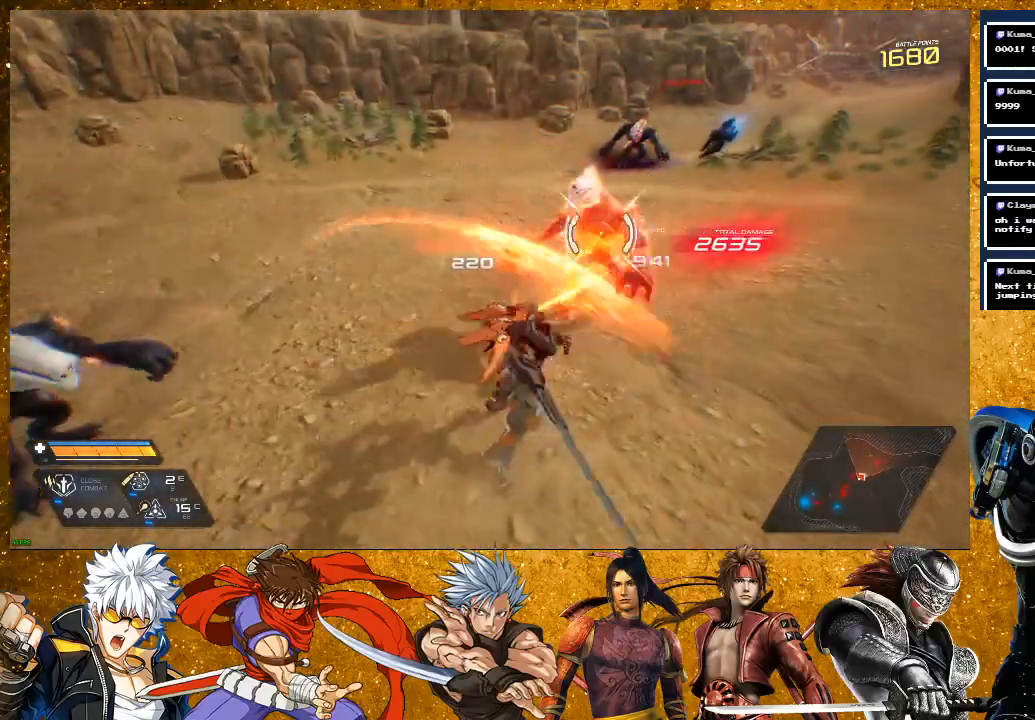
{"dt_ms": 500, "buttons": [], "left_stick": "up", "right_stick": "center", "events": [[50, "SQUARE", "down"], [133, "SQUARE", "up"], [217, "SQUARE", "down"], [300, "left_stick", "center"], [333, "SQUARE", "up"], [450, "left_stick", "up"]]}
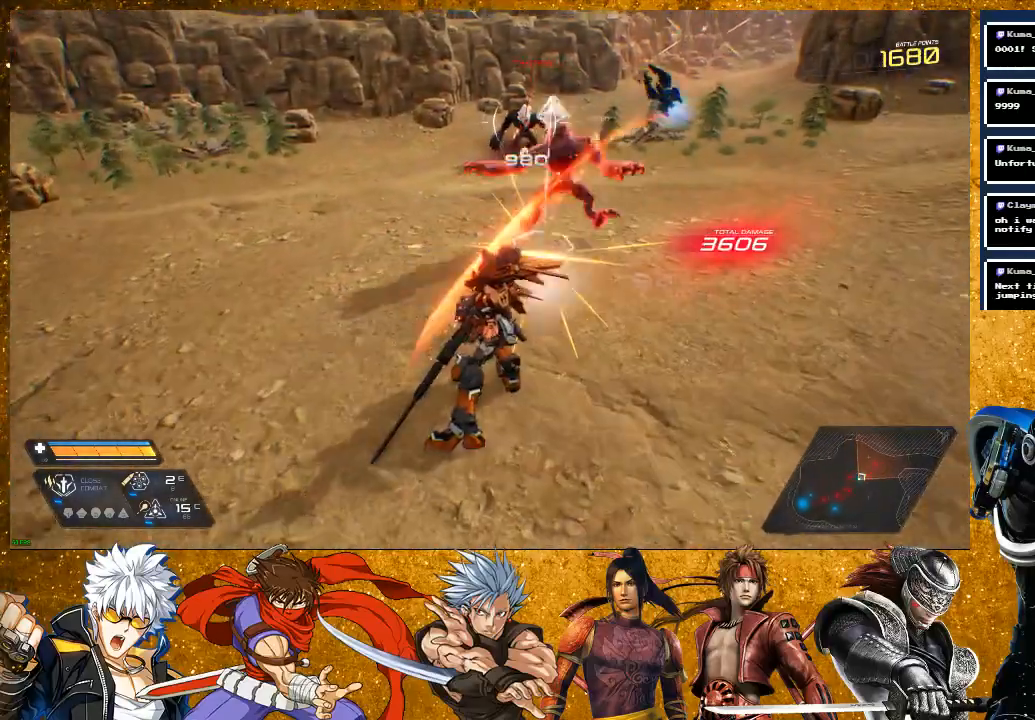
{"dt_ms": 500, "buttons": ["R2"], "left_stick": "up", "right_stick": "center", "events": [[83, "SQUARE", "down"], [167, "SQUARE", "up"], [383, "R2", "down"]]}
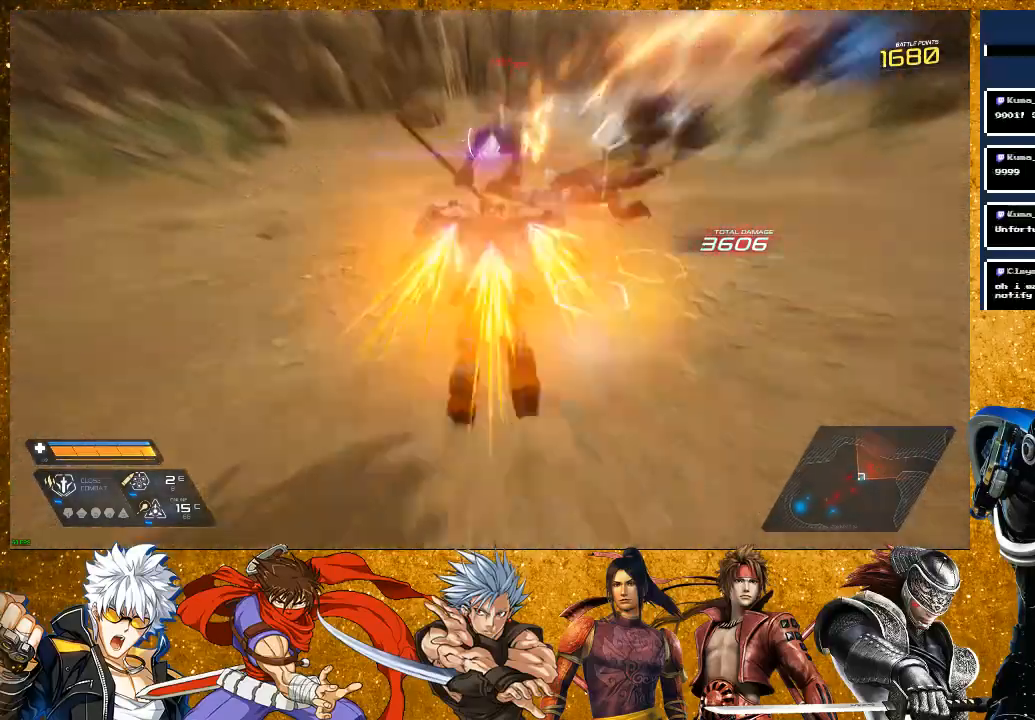
{"dt_ms": 500, "buttons": ["SQUARE"], "left_stick": "up", "right_stick": "center", "events": [[150, "L2", "down"], [183, "R2", "up"], [250, "SQUARE", "down"], [317, "L2", "up"]]}
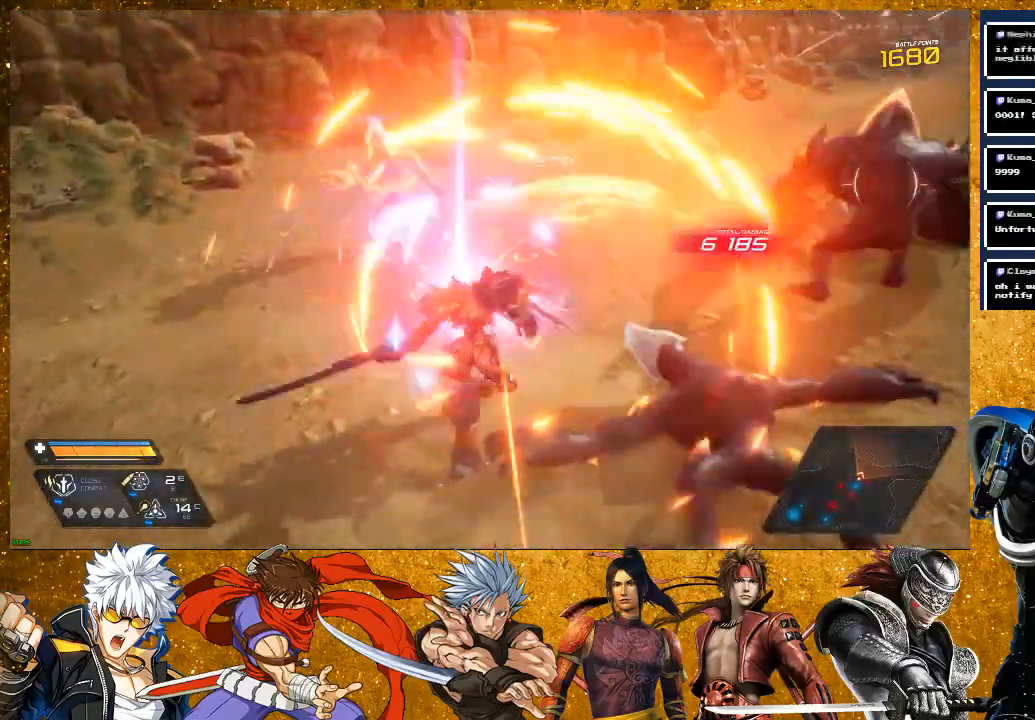
{"dt_ms": 500, "buttons": ["SQUARE"], "left_stick": "up", "right_stick": "center", "events": []}
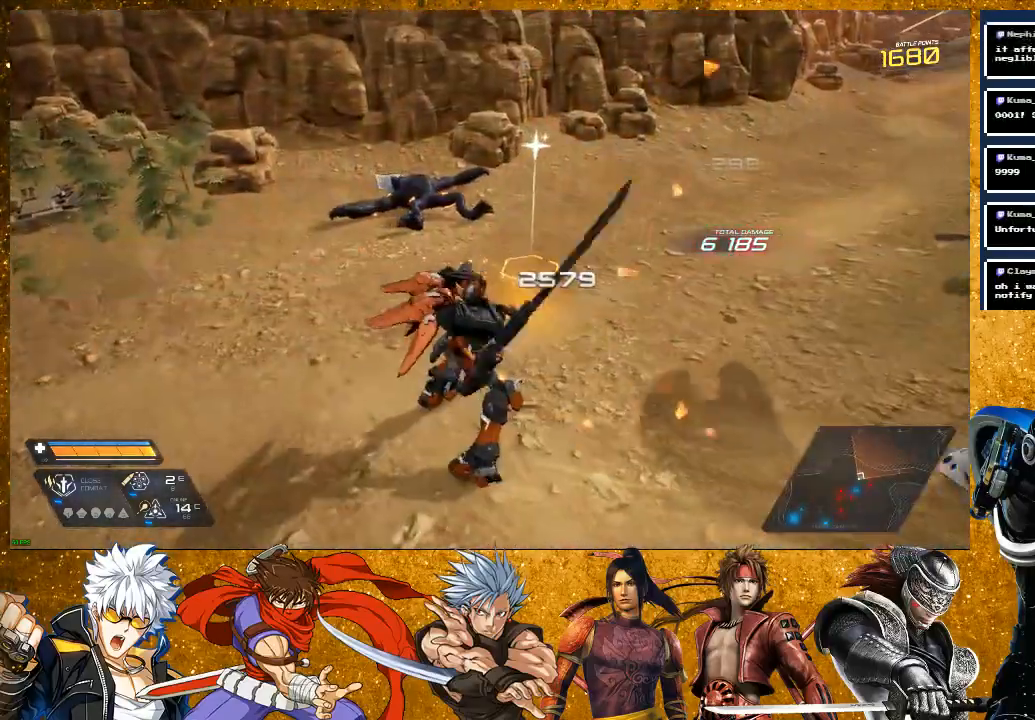
{"dt_ms": 500, "buttons": ["SQUARE", "R2"], "left_stick": "down", "right_stick": "right", "events": [[383, "left_stick", "center"], [433, "left_stick", "down"], [433, "right_stick", "down-right"], [483, "right_stick", "right"], [500, "R2", "down"]]}
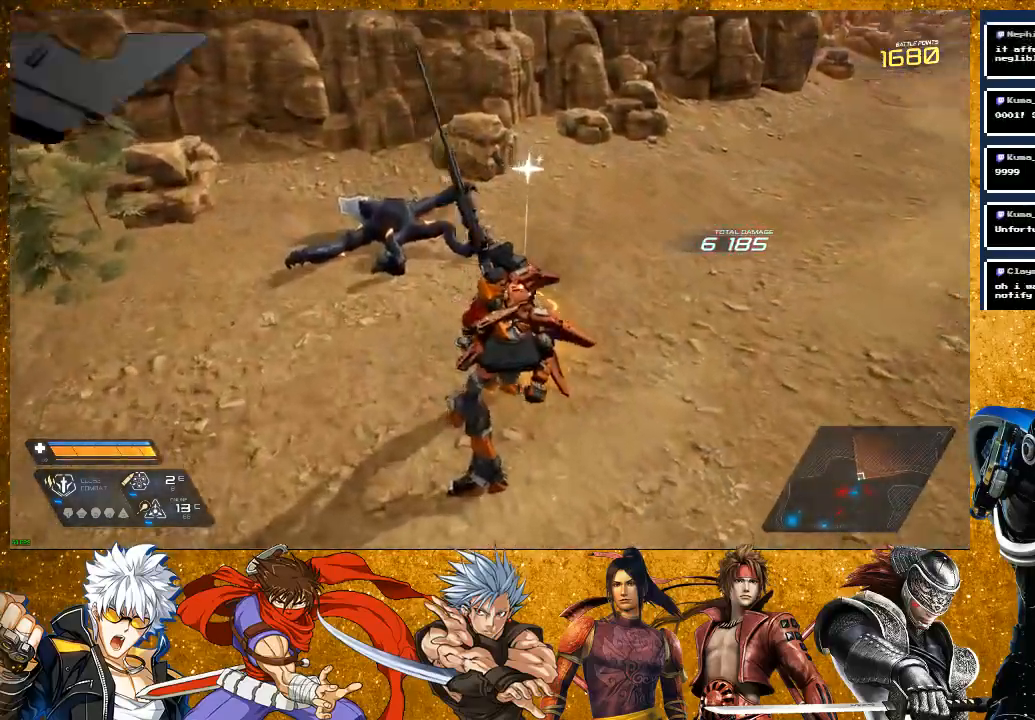
{"dt_ms": 500, "buttons": ["SQUARE", "L2", "R2"], "left_stick": "up-right", "right_stick": "right", "events": [[167, "left_stick", "down-right"], [333, "L2", "down"], [367, "left_stick", "right"], [467, "left_stick", "up-right"]]}
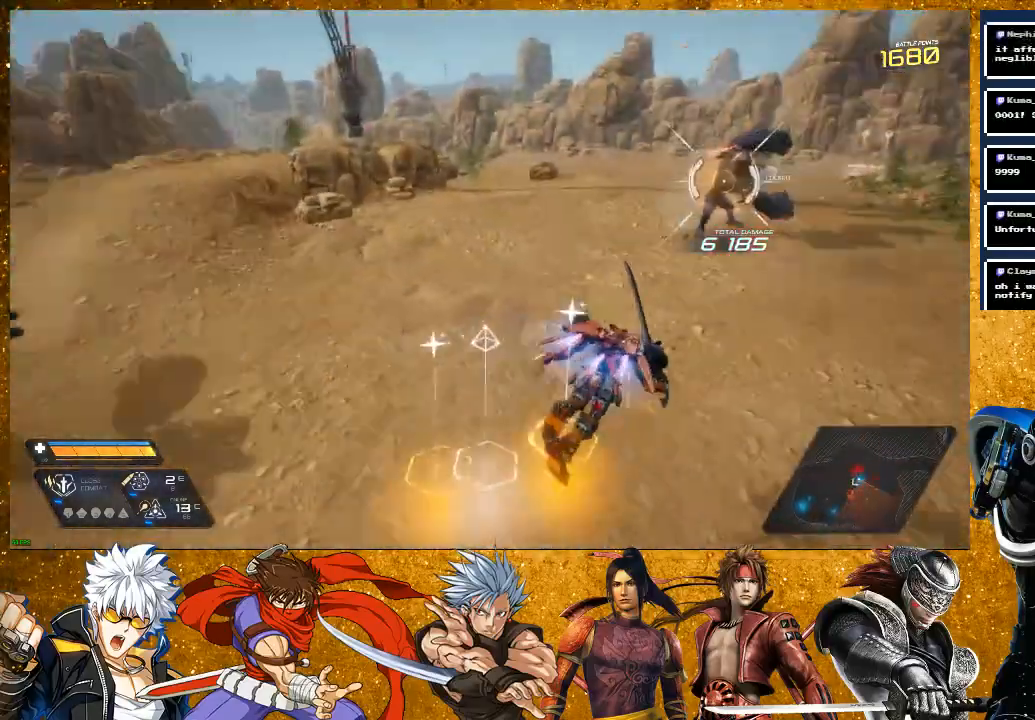
{"dt_ms": 500, "buttons": [], "left_stick": "up", "right_stick": "center", "events": [[33, "SQUARE", "up"], [83, "L2", "up"], [83, "R2", "up"], [117, "right_stick", "center"], [167, "left_stick", "up"], [250, "SQUARE", "down"], [300, "SQUARE", "up"], [433, "SQUARE", "down"], [500, "SQUARE", "up"]]}
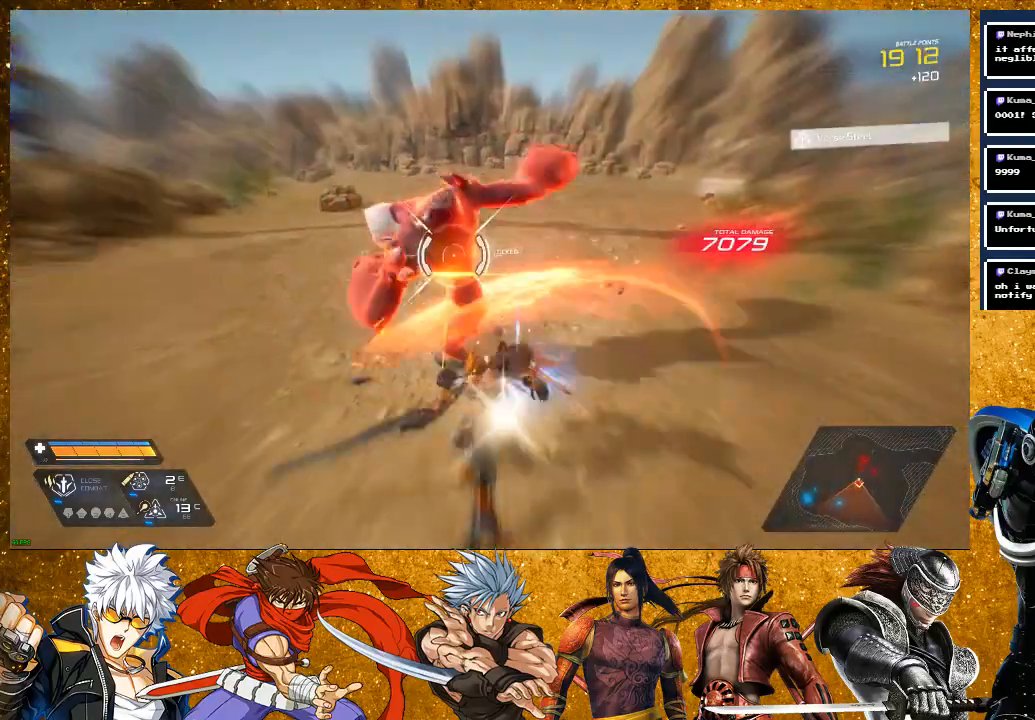
{"dt_ms": 500, "buttons": ["SQUARE"], "left_stick": "up", "right_stick": "center", "events": [[100, "SQUARE", "down"], [200, "SQUARE", "up"], [450, "SQUARE", "down"]]}
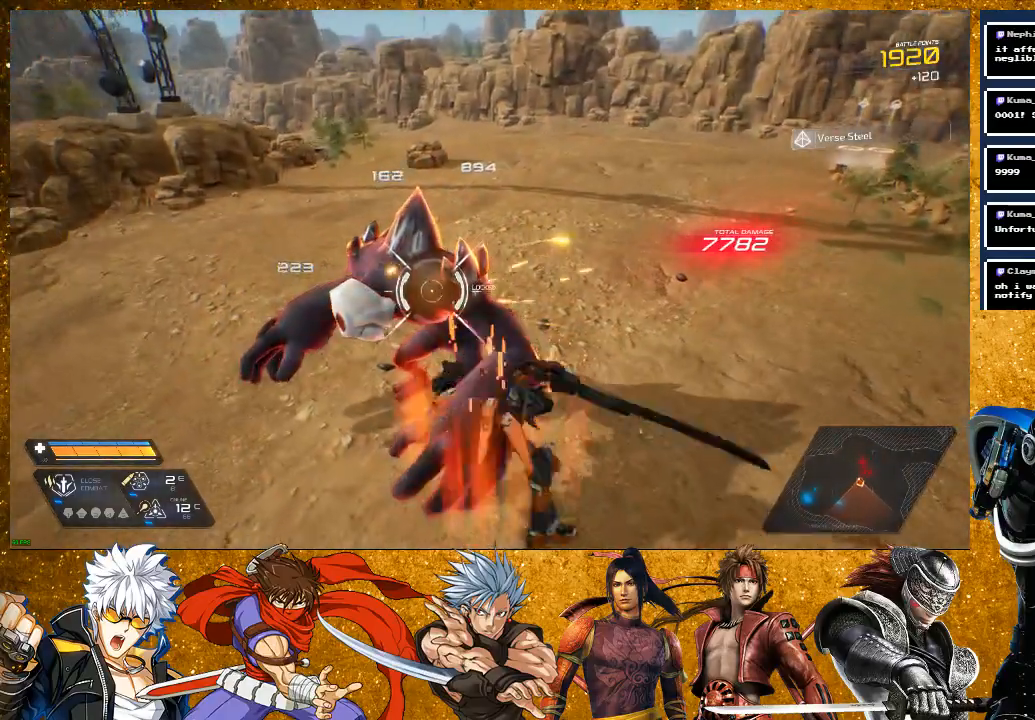
{"dt_ms": 500, "buttons": [], "left_stick": "up", "right_stick": "center", "events": [[33, "SQUARE", "up"], [100, "SQUARE", "down"], [217, "SQUARE", "up"], [400, "SQUARE", "down"], [483, "SQUARE", "up"]]}
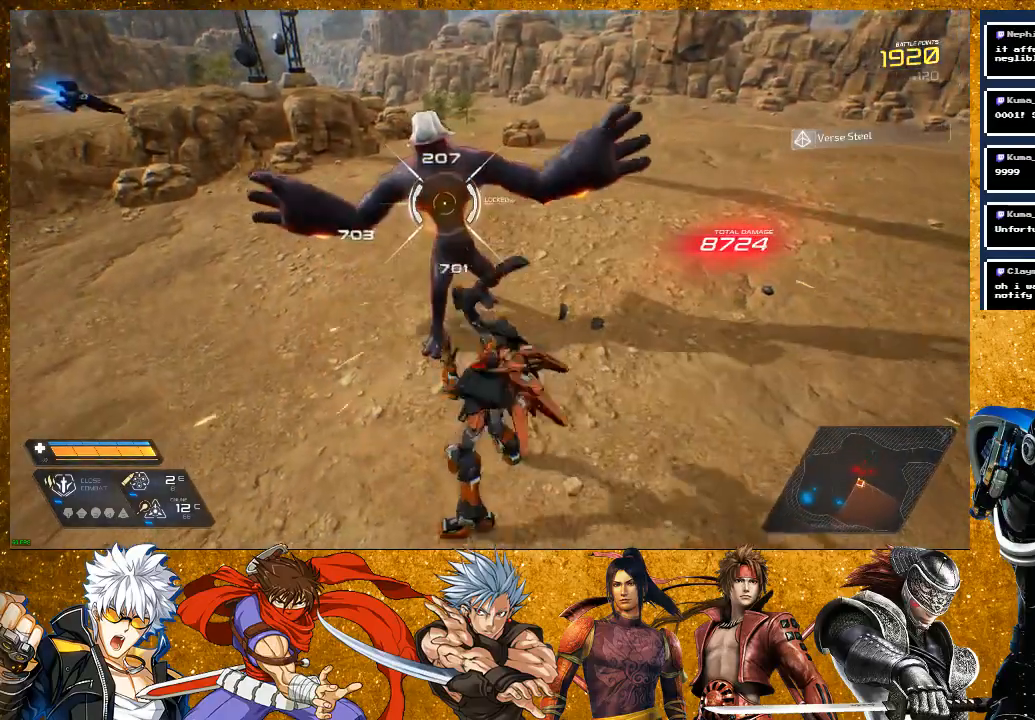
{"dt_ms": 500, "buttons": ["SQUARE"], "left_stick": "center", "right_stick": "center", "events": [[67, "SQUARE", "down"], [167, "SQUARE", "up"], [283, "SQUARE", "down"], [333, "left_stick", "center"], [400, "SQUARE", "up"], [433, "SQUARE", "down"]]}
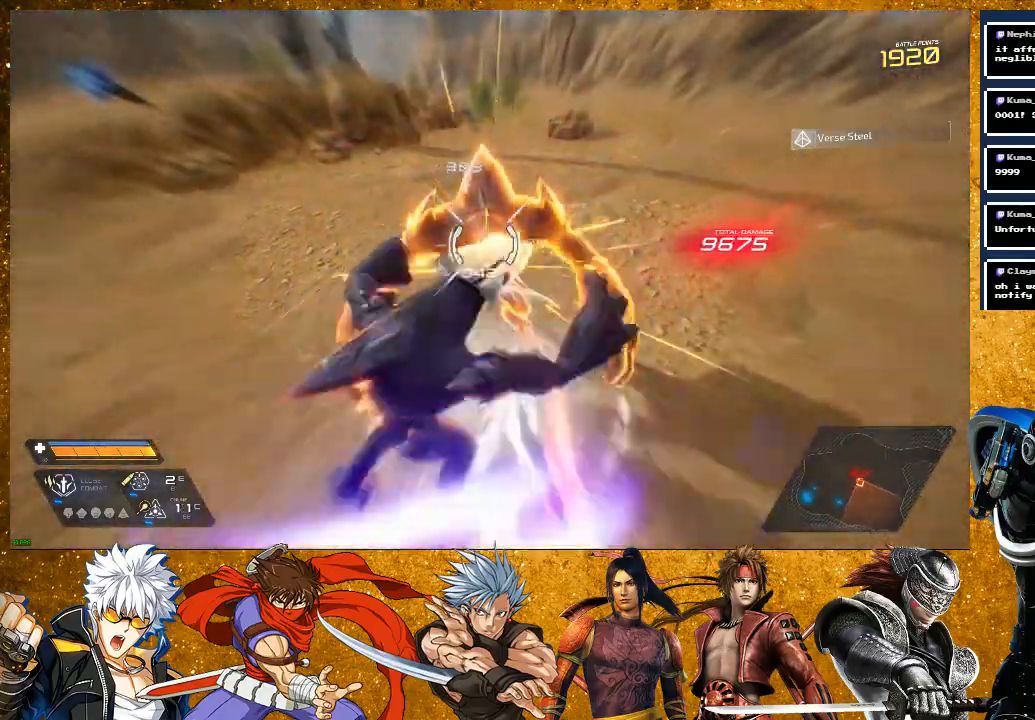
{"dt_ms": 500, "buttons": [], "left_stick": "down", "right_stick": "center", "events": [[50, "SQUARE", "up"], [117, "left_stick", "up-left"], [333, "left_stick", "left"], [500, "left_stick", "down"]]}
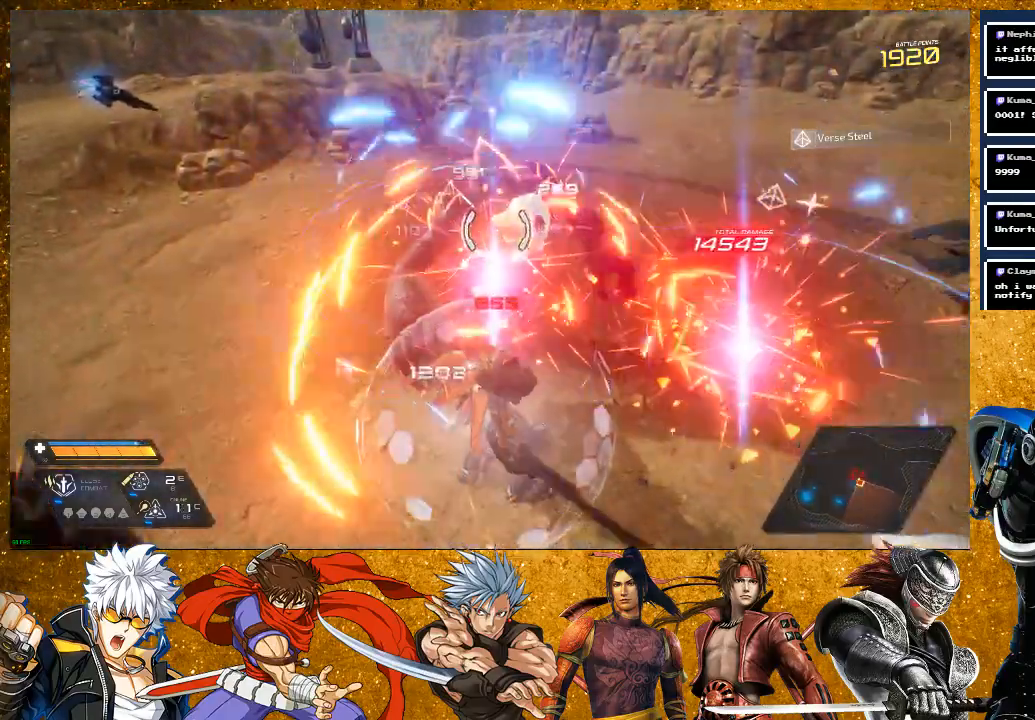
{"dt_ms": 1000, "buttons": [], "left_stick": "up", "right_stick": "center"}
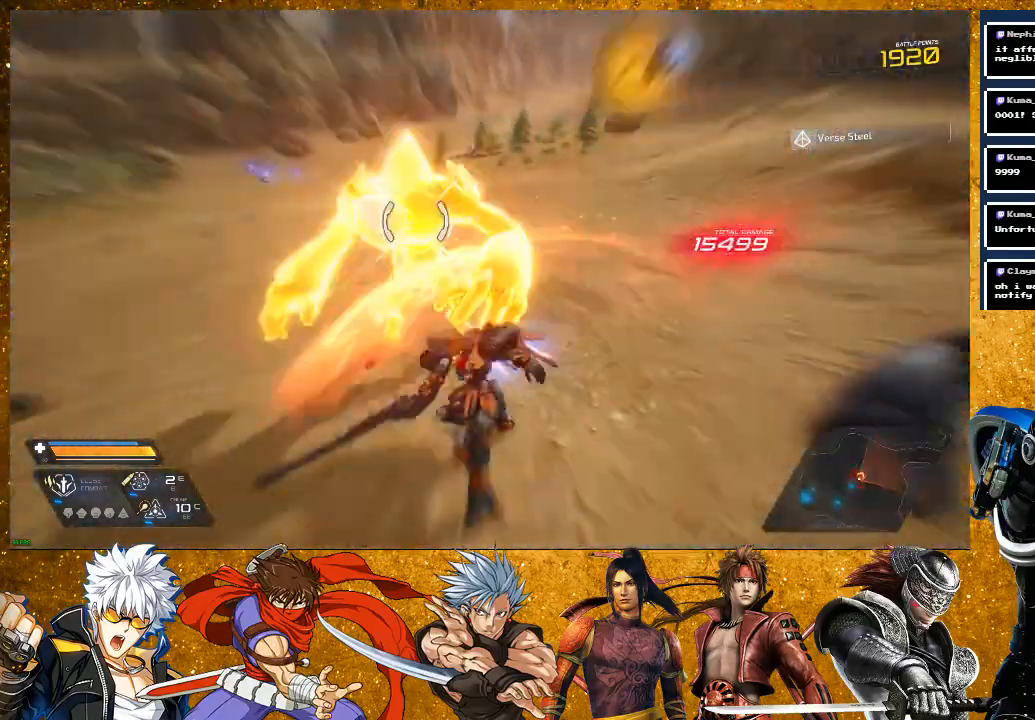
{"dt_ms": 500, "buttons": [], "left_stick": "up", "right_stick": "center", "events": [[117, "SQUARE", "down"], [200, "SQUARE", "up"], [400, "SQUARE", "down"], [483, "SQUARE", "up"]]}
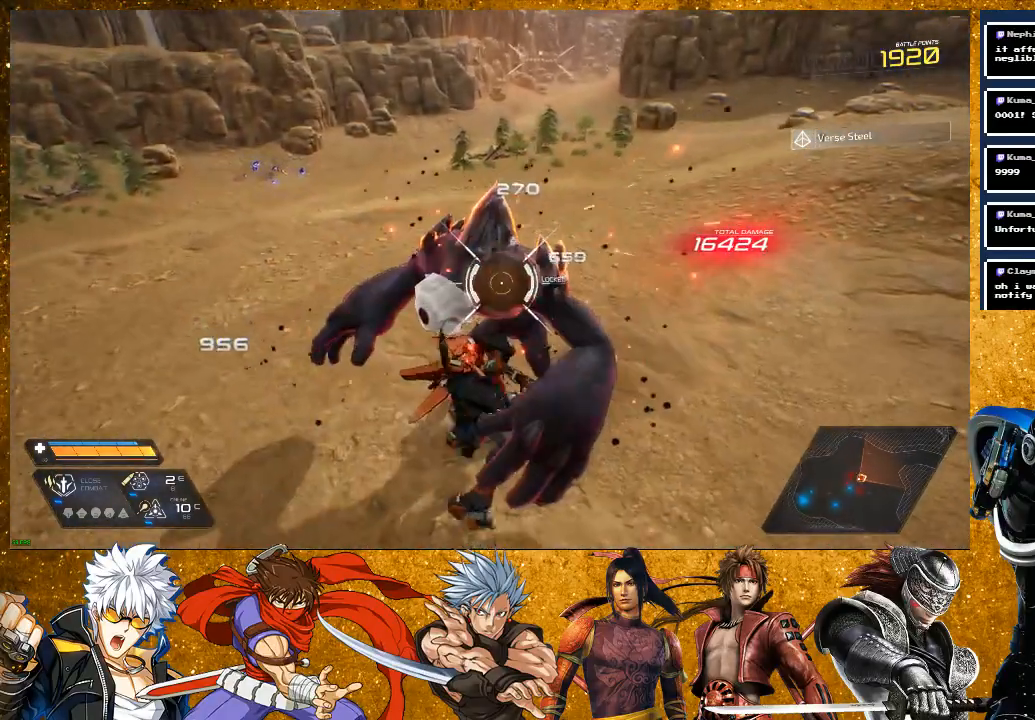
{"dt_ms": 500, "buttons": [], "left_stick": "center", "right_stick": "center", "events": [[100, "SQUARE", "down"], [200, "SQUARE", "up"], [350, "left_stick", "center"], [400, "SQUARE", "down"], [483, "SQUARE", "up"]]}
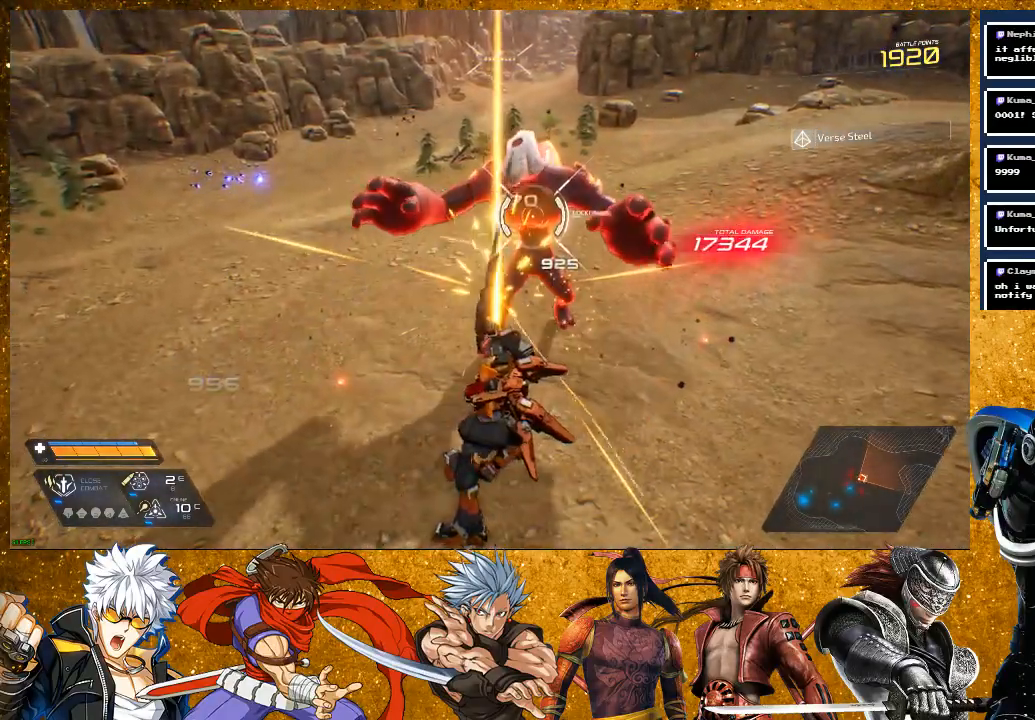
{"dt_ms": 500, "buttons": [], "left_stick": "center", "right_stick": "center", "events": [[50, "SQUARE", "down"], [133, "SQUARE", "up"], [383, "SQUARE", "down"], [483, "SQUARE", "up"]]}